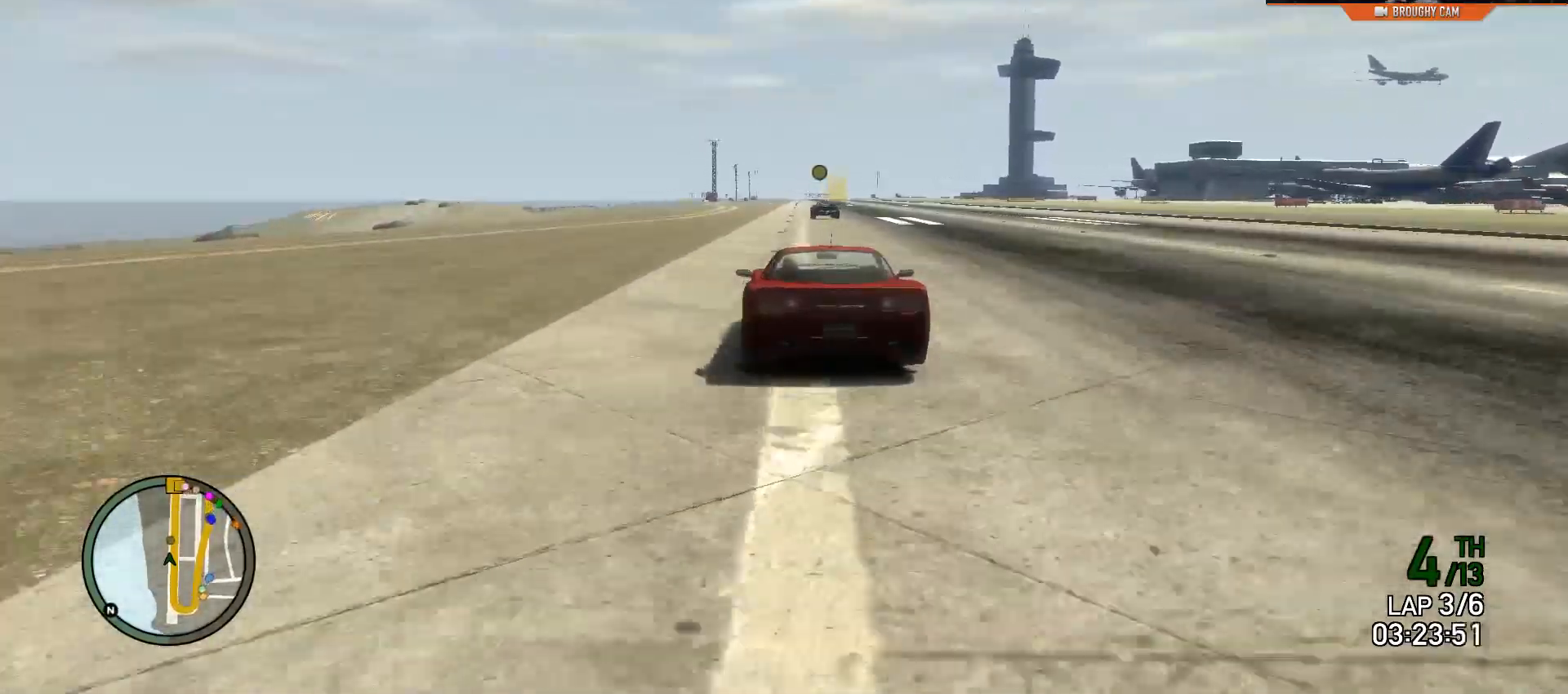
Gameplay with a controller (Xbox layout); each line is a JSON object with the inputs held at the frame after it. "events" lists button and stick changes between this image and that frame as [ms after this image, input, new state], when the widget could be followed in between. Not read: L3.
{"buttons": ["R2"], "left_stick": "center", "right_stick": "center", "events": []}
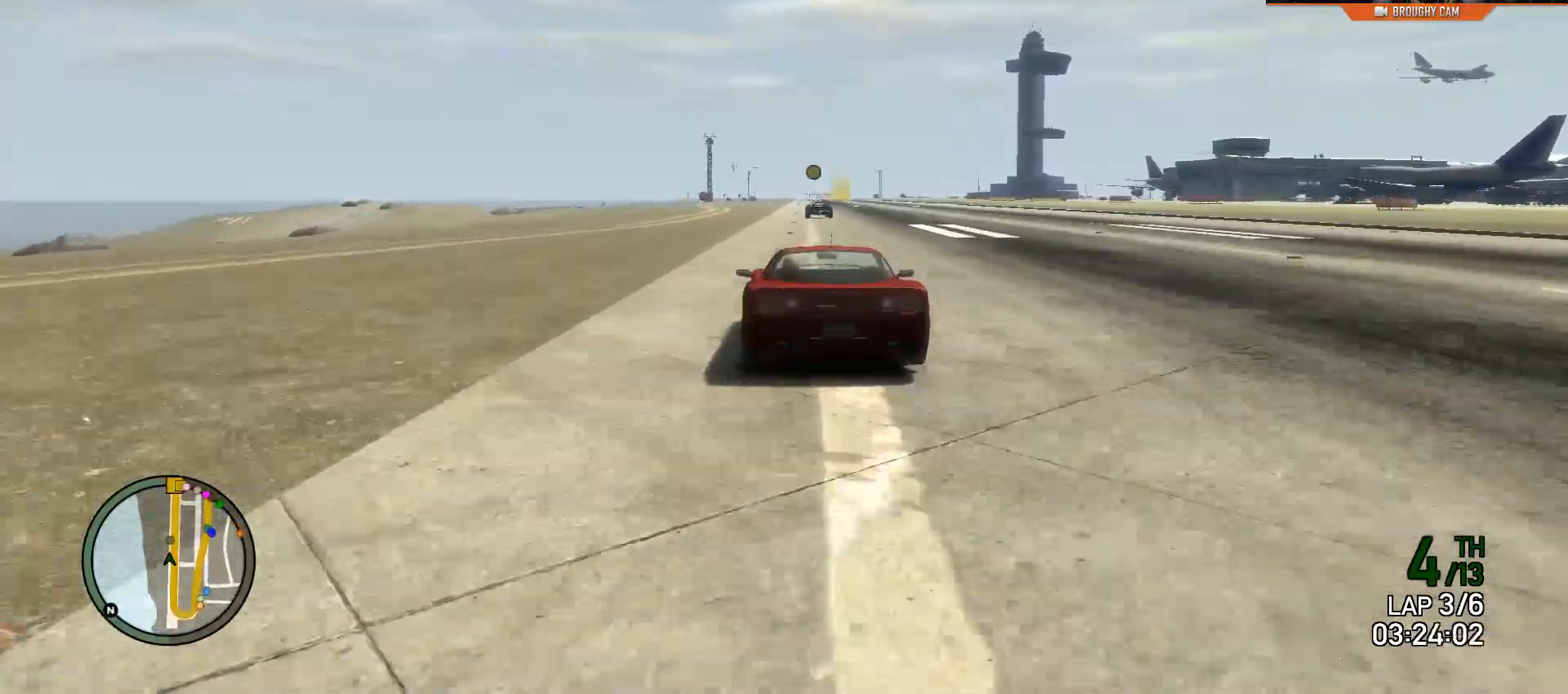
{"buttons": ["R2"], "left_stick": "center", "right_stick": "center", "events": []}
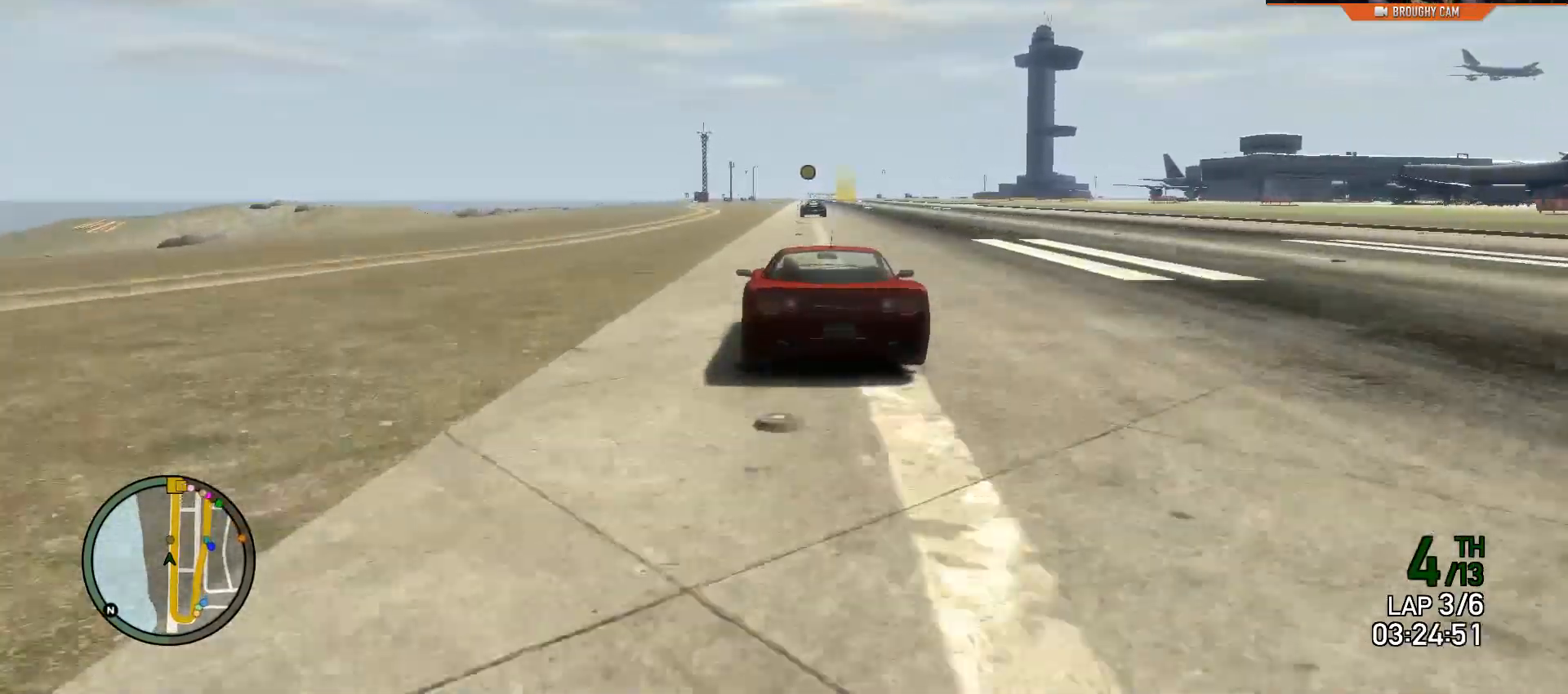
{"buttons": ["R2"], "left_stick": "center", "right_stick": "center", "events": []}
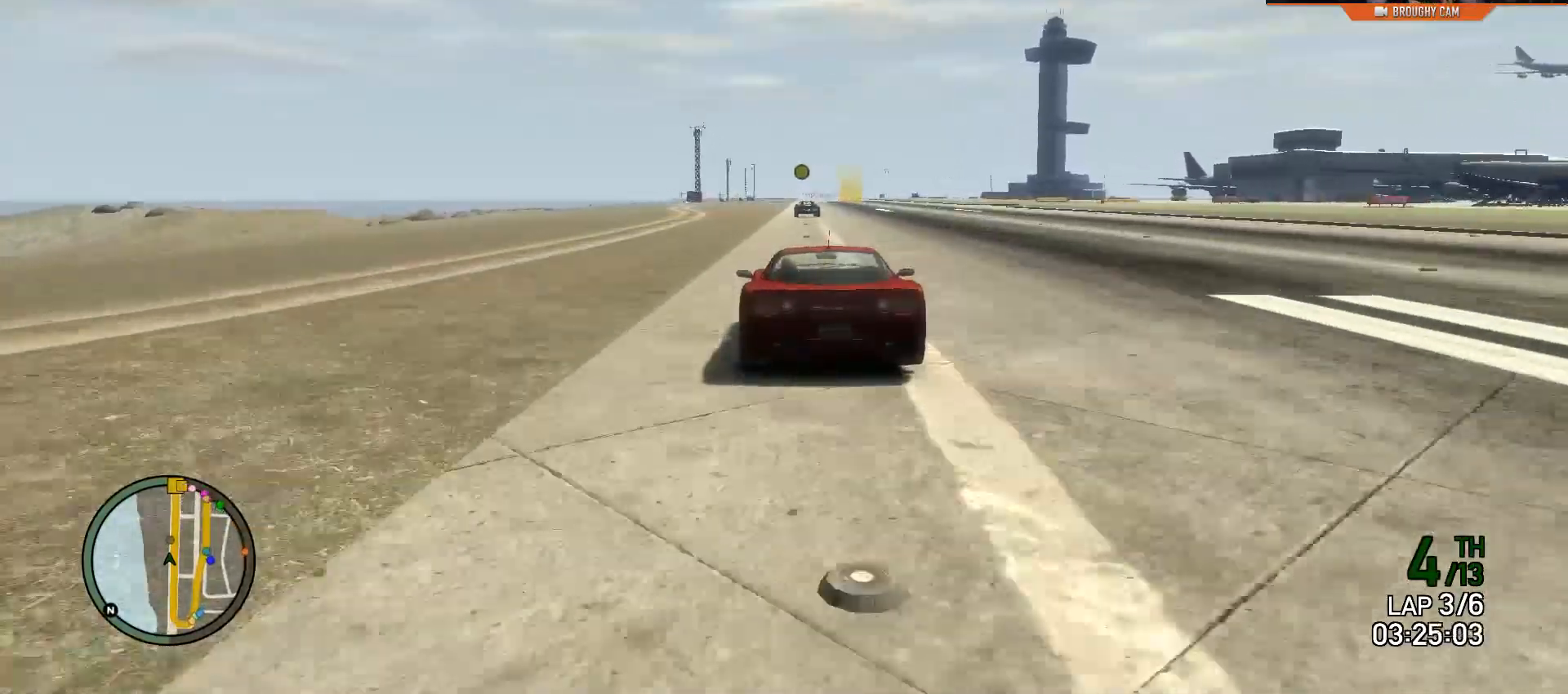
{"buttons": ["R2"], "left_stick": "center", "right_stick": "center", "events": []}
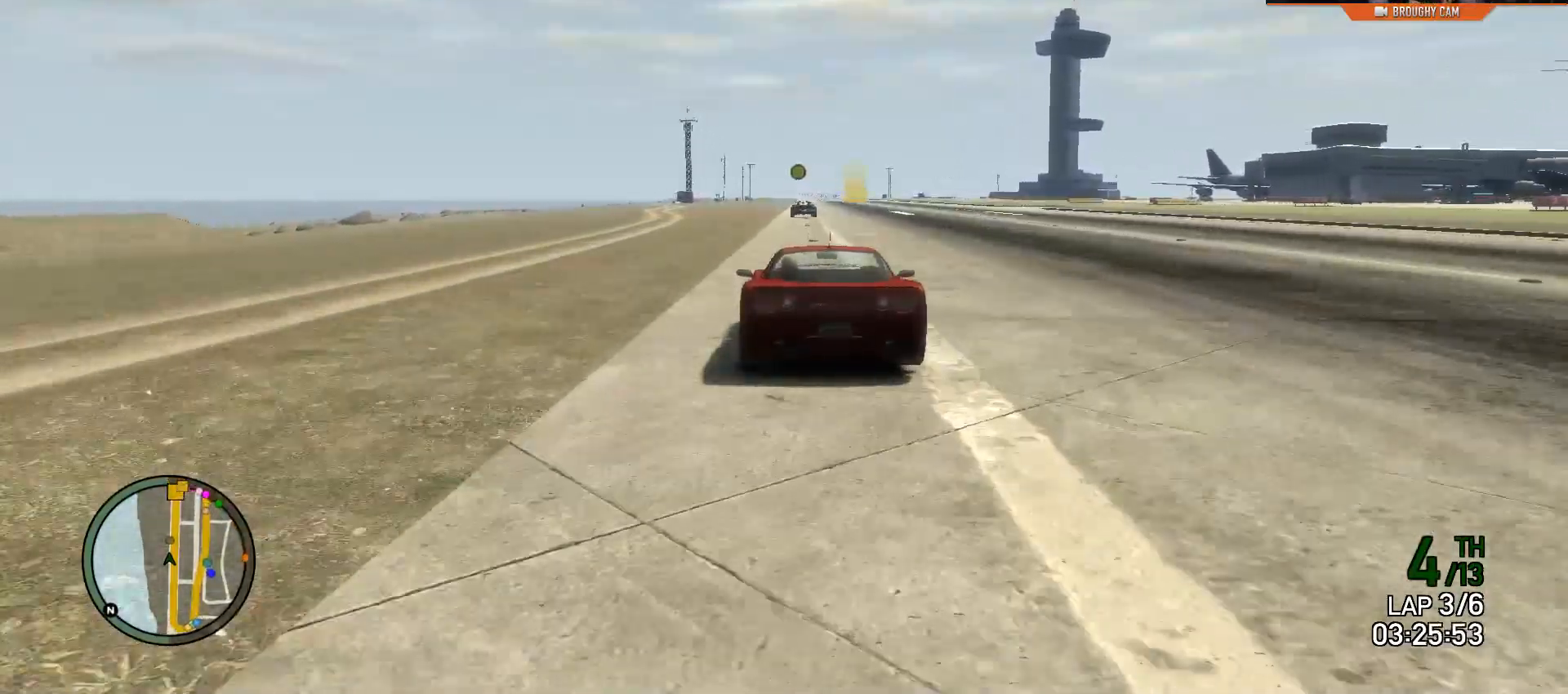
{"buttons": ["R2"], "left_stick": "center", "right_stick": "center", "events": []}
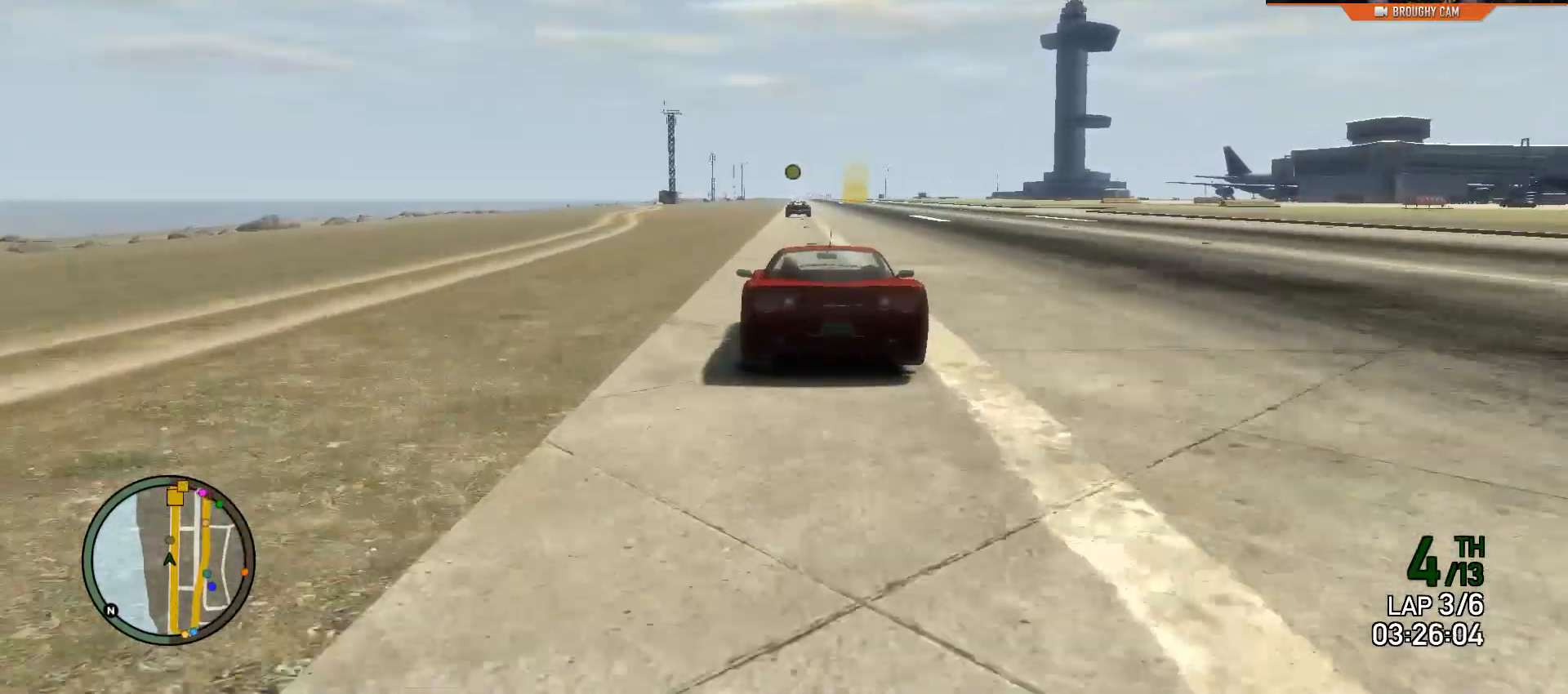
{"buttons": ["R2"], "left_stick": "center", "right_stick": "center", "events": []}
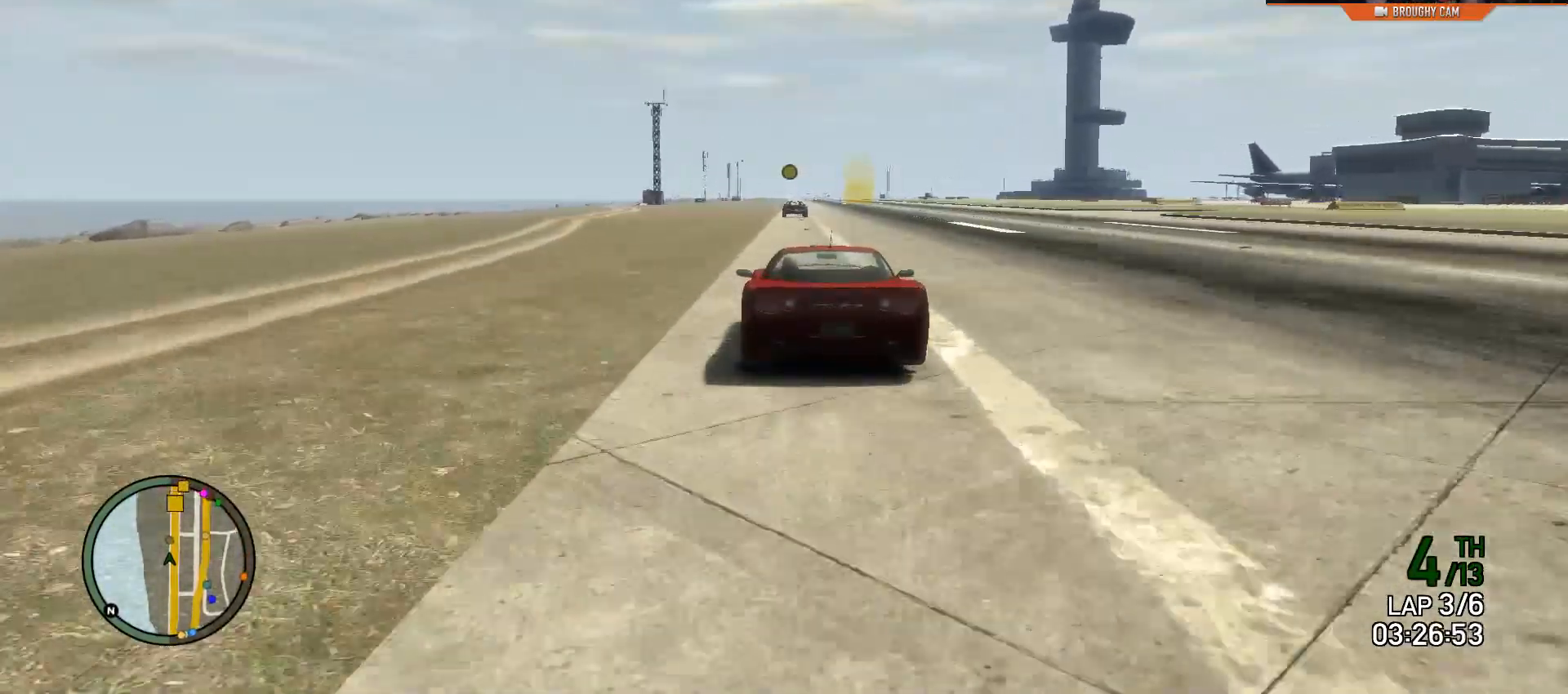
{"buttons": ["R2"], "left_stick": "center", "right_stick": "center", "events": []}
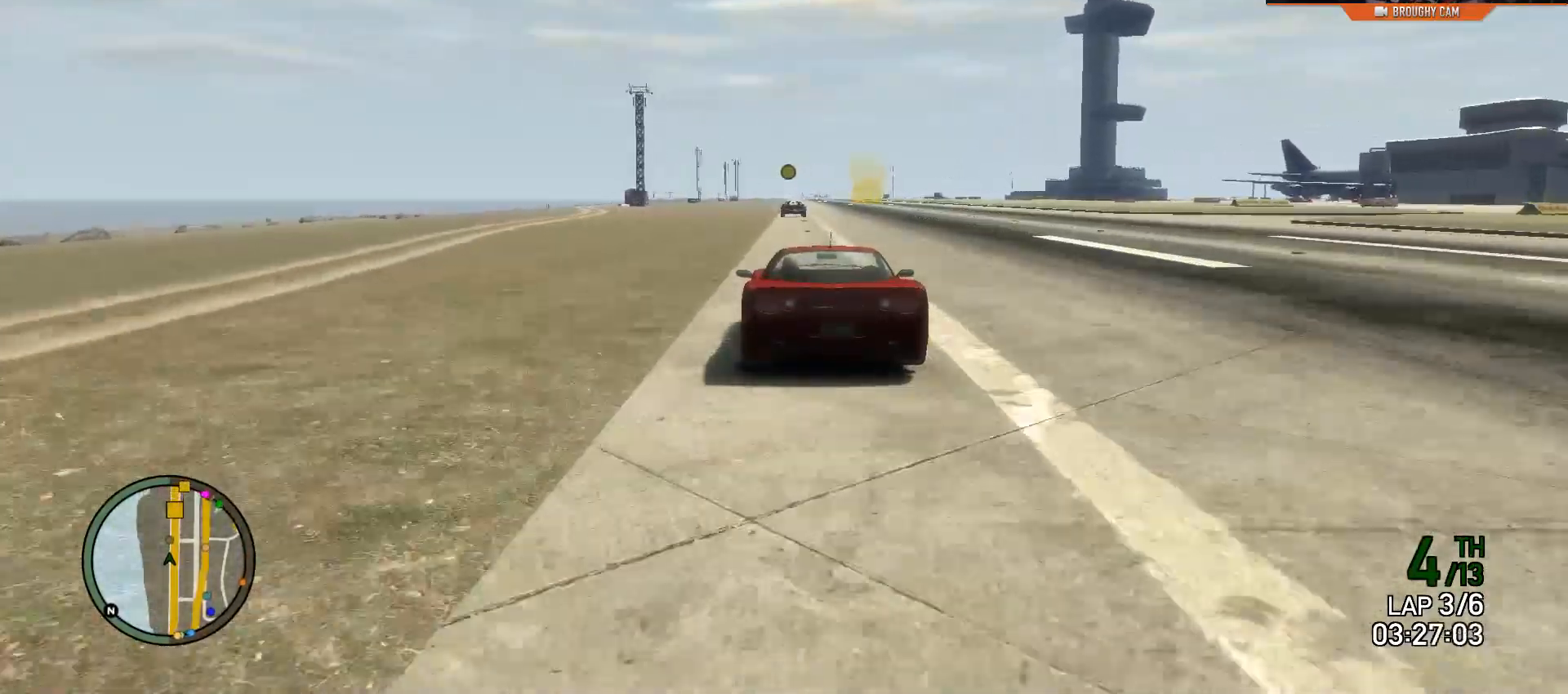
{"buttons": ["R2"], "left_stick": "center", "right_stick": "center", "events": []}
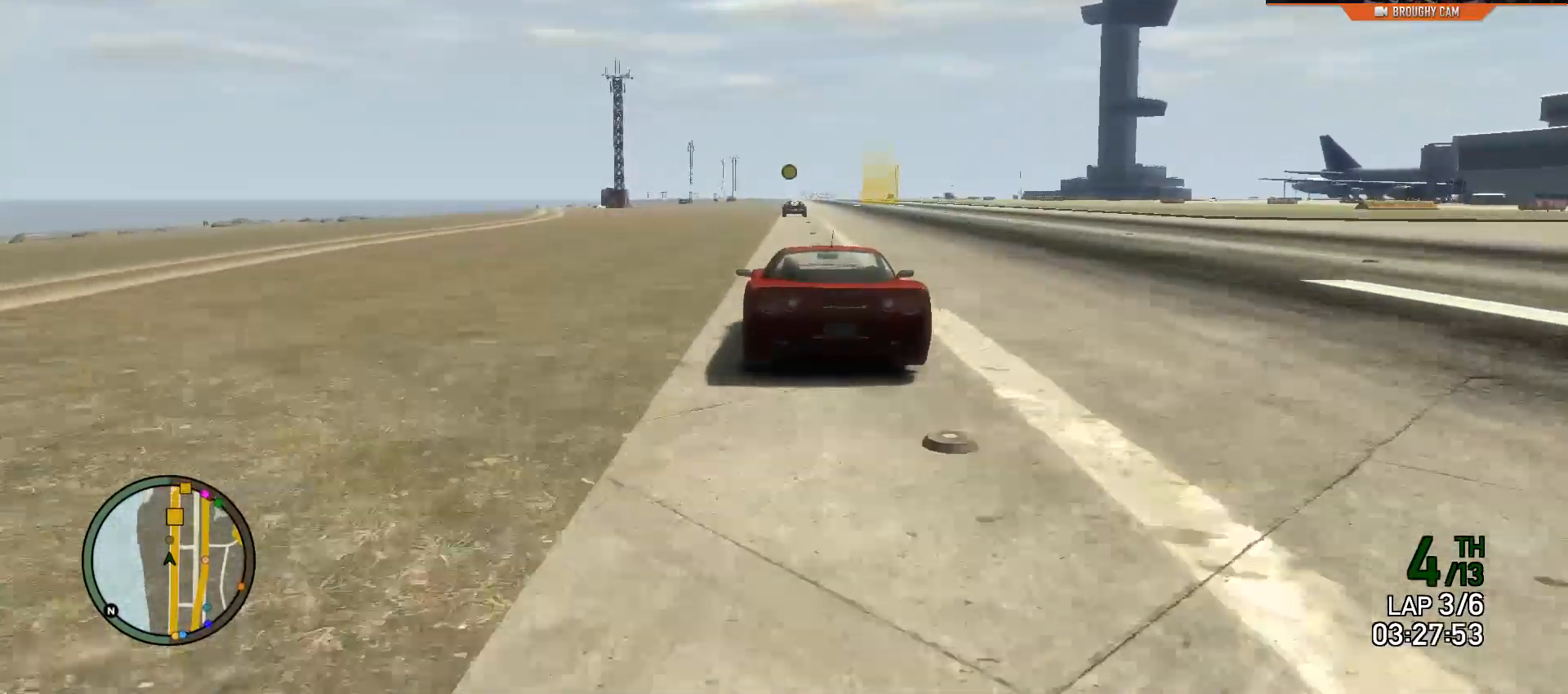
{"buttons": ["R2"], "left_stick": "right", "right_stick": "center", "events": [[501, "left_stick", "right"]]}
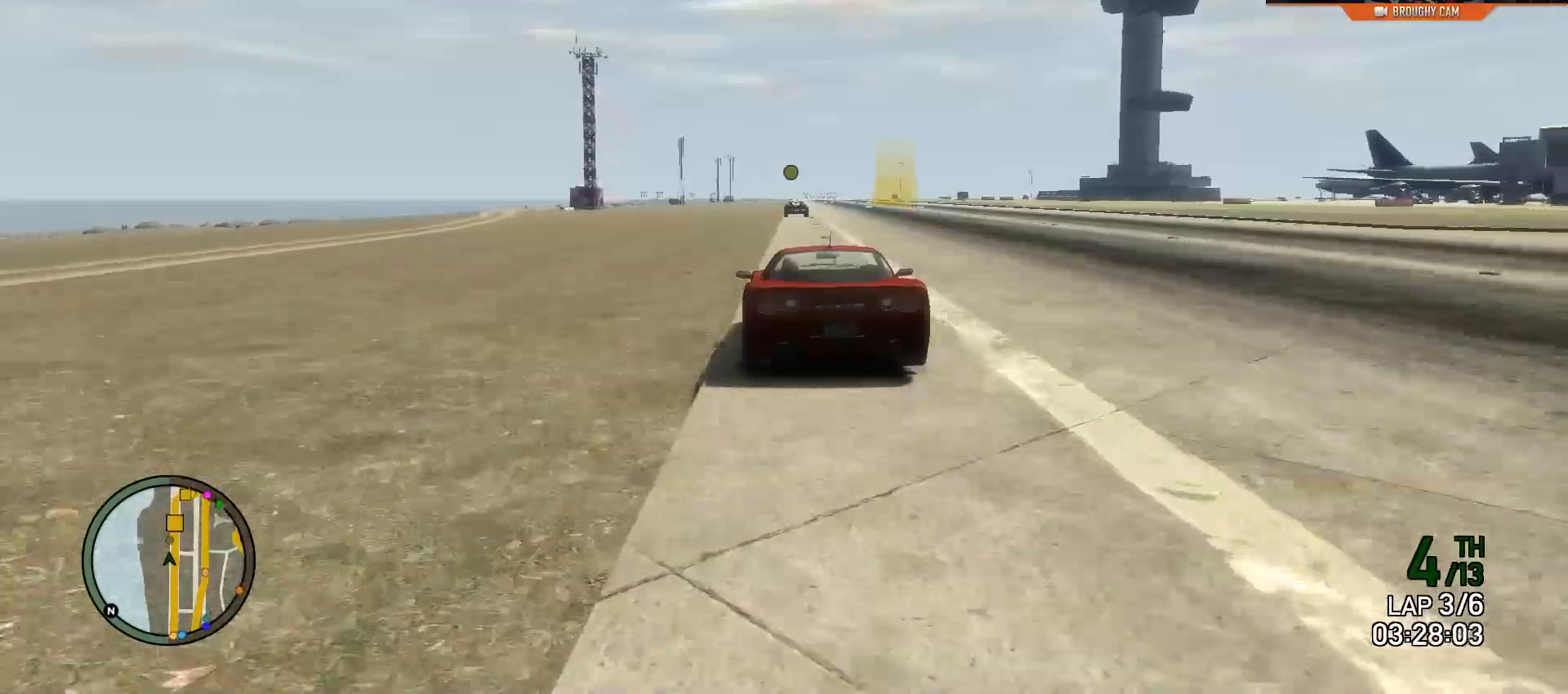
{"buttons": ["R2"], "left_stick": "up-left", "right_stick": "center", "events": [[133, "left_stick", "center"], [484, "left_stick", "up-left"]]}
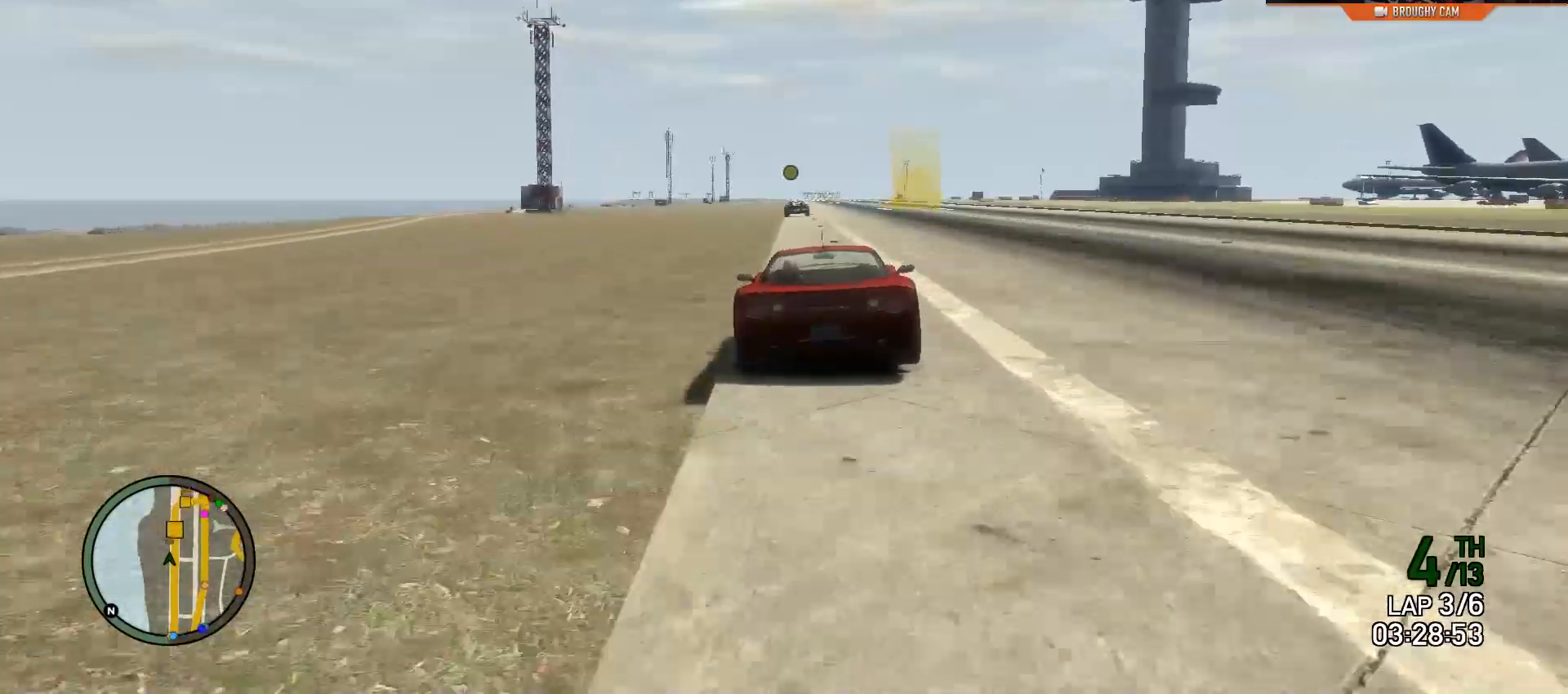
{"buttons": ["R2"], "left_stick": "center", "right_stick": "center", "events": [[150, "left_stick", "center"]]}
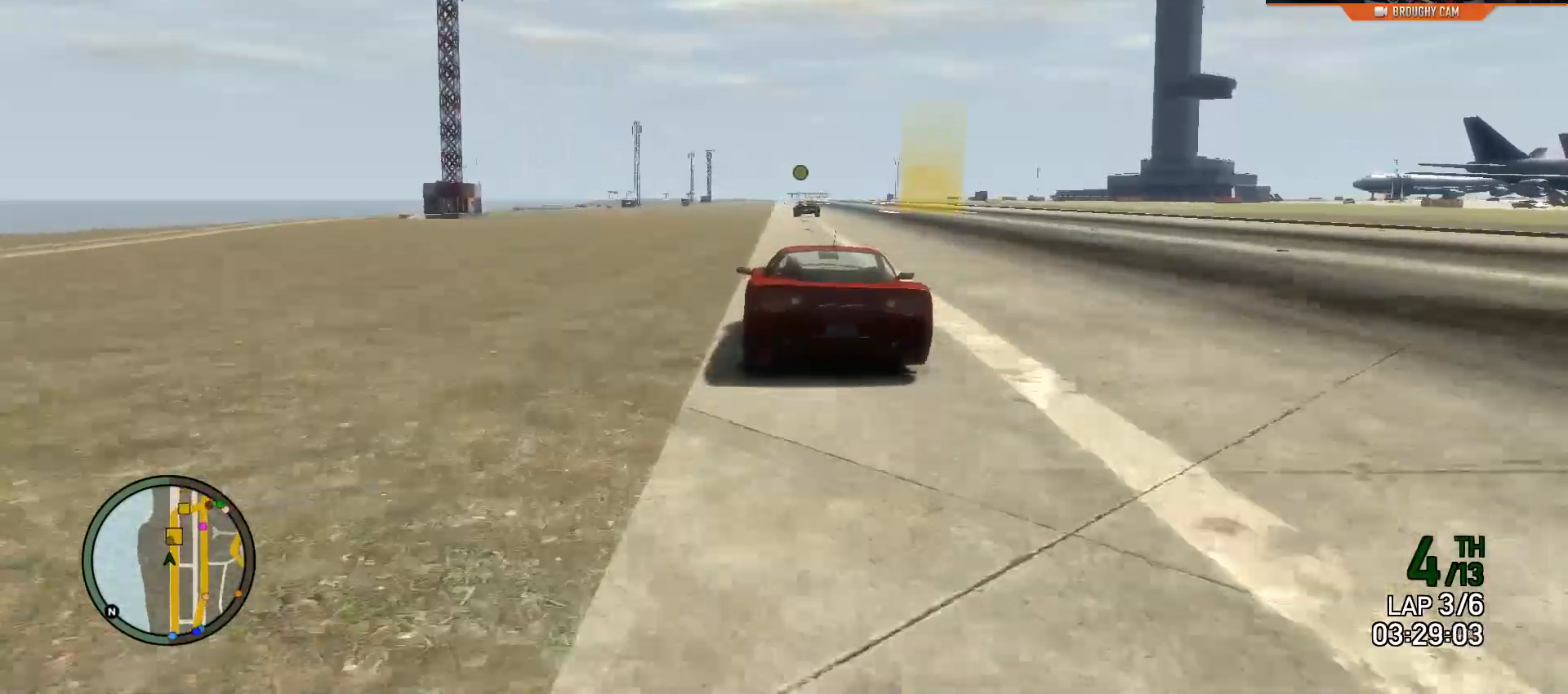
{"buttons": ["R2"], "left_stick": "right", "right_stick": "center", "events": [[417, "left_stick", "right"]]}
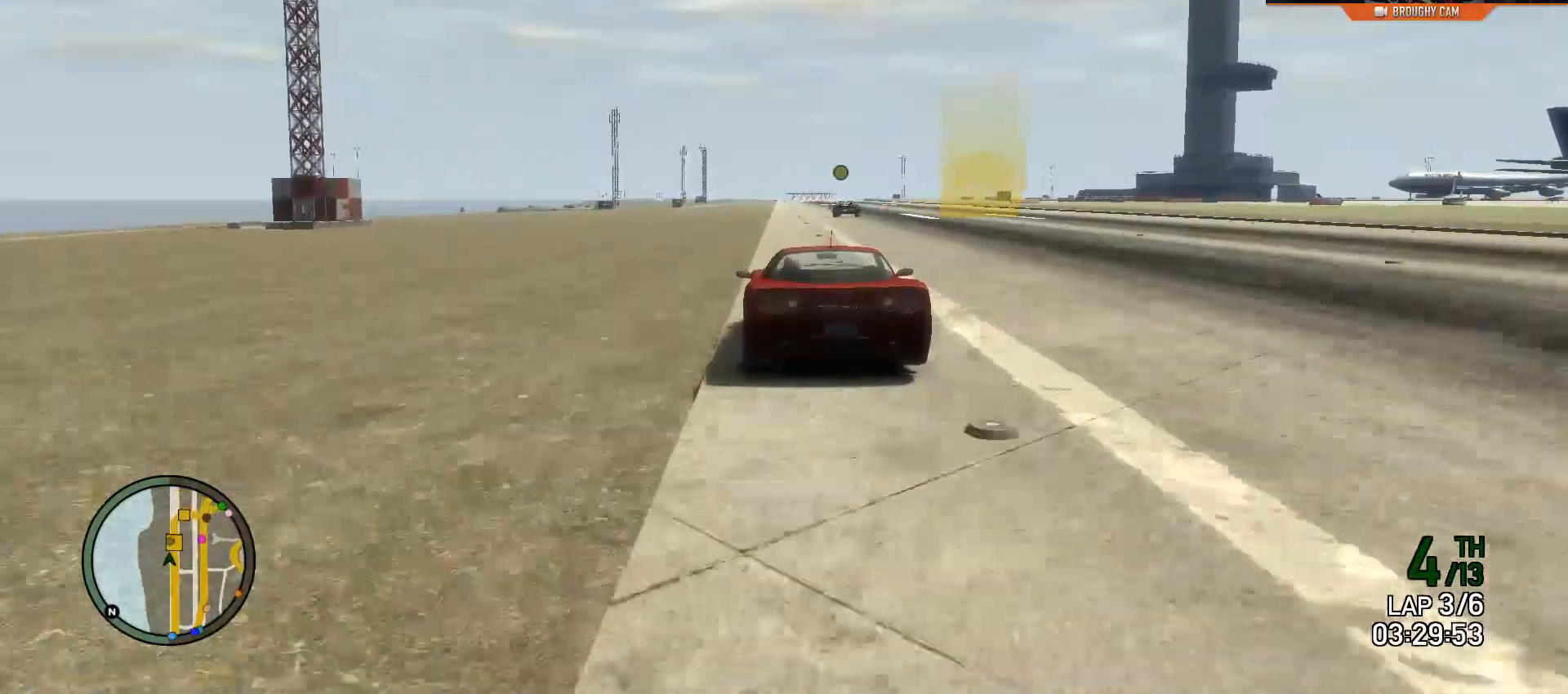
{"buttons": ["R2"], "left_stick": "right", "right_stick": "center", "events": [[351, "left_stick", "center"], [501, "left_stick", "right"]]}
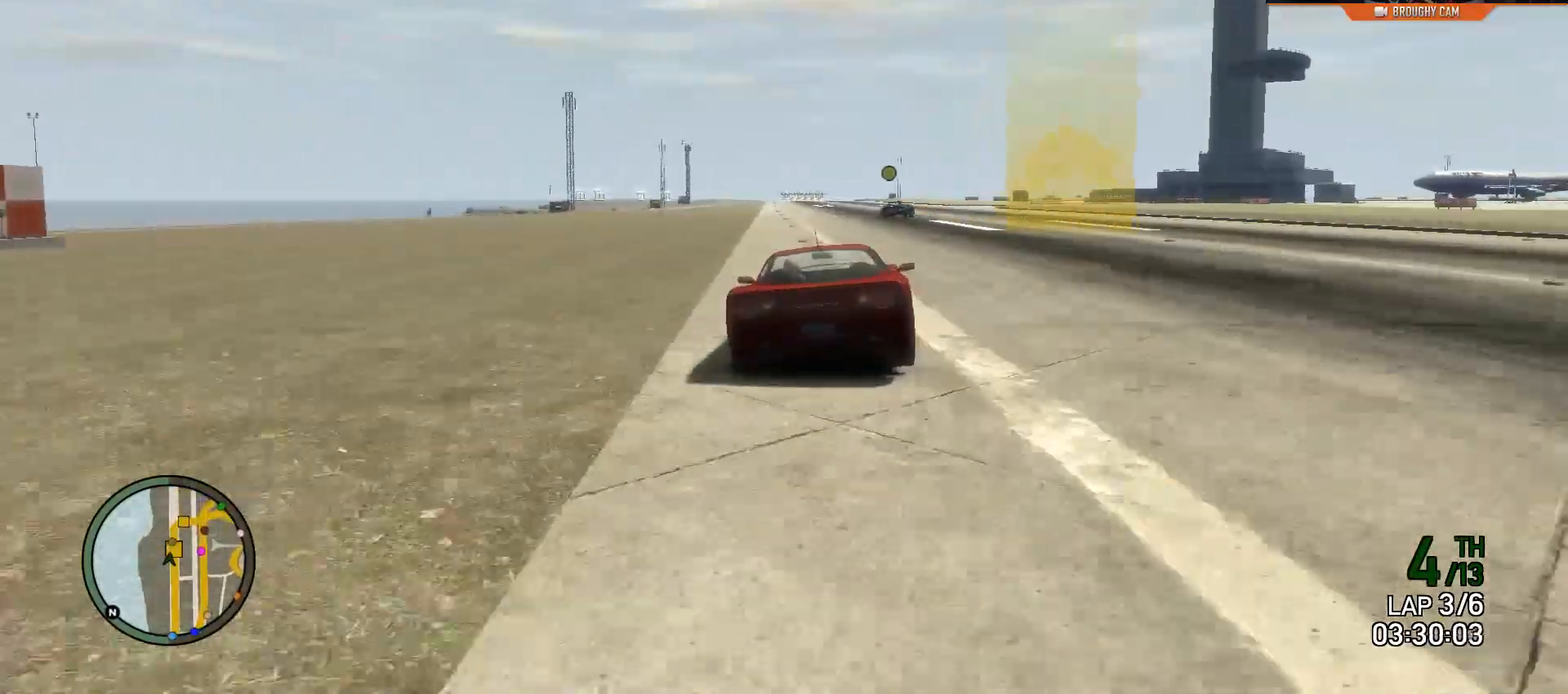
{"buttons": ["R2"], "left_stick": "center", "right_stick": "center", "events": [[467, "left_stick", "center"]]}
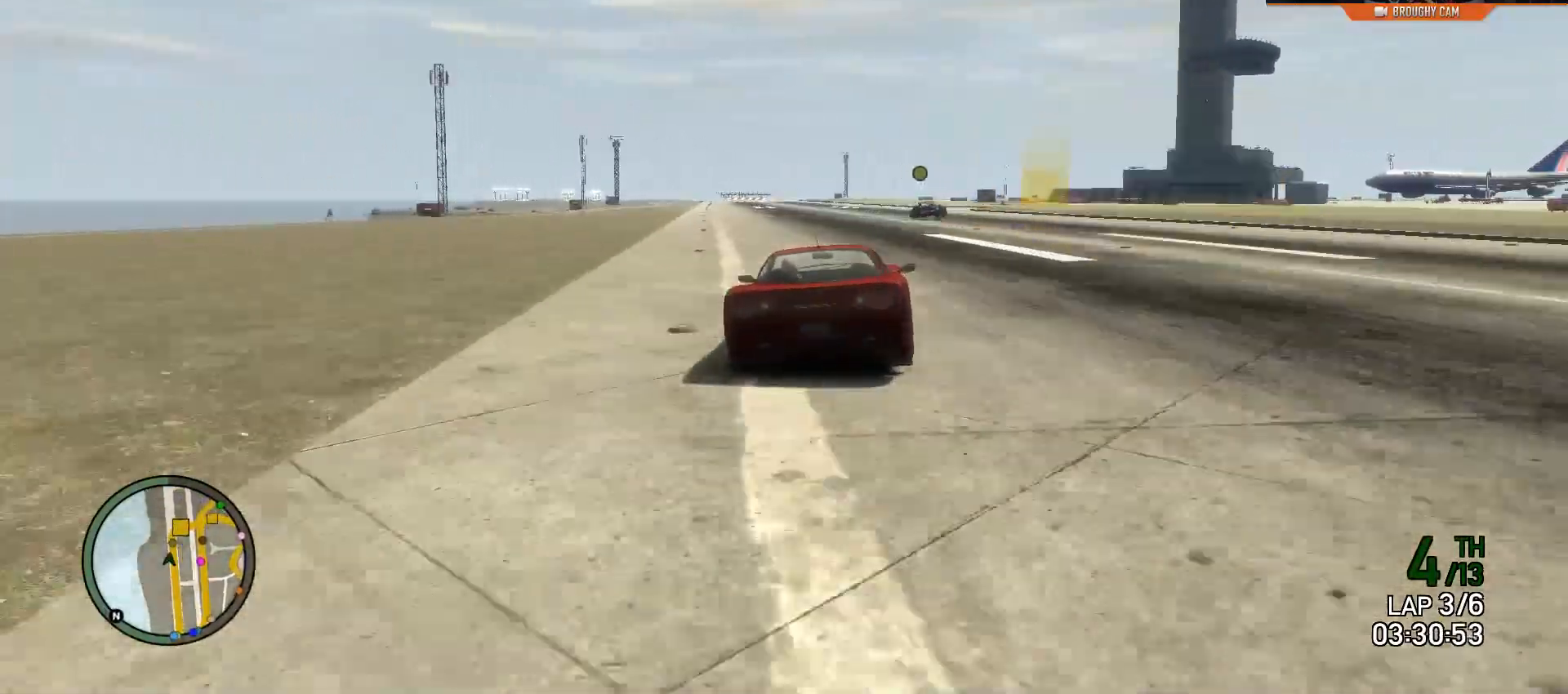
{"buttons": ["L2"], "left_stick": "right", "right_stick": "center", "events": [[100, "left_stick", "right"], [301, "L2", "down"], [401, "R2", "up"]]}
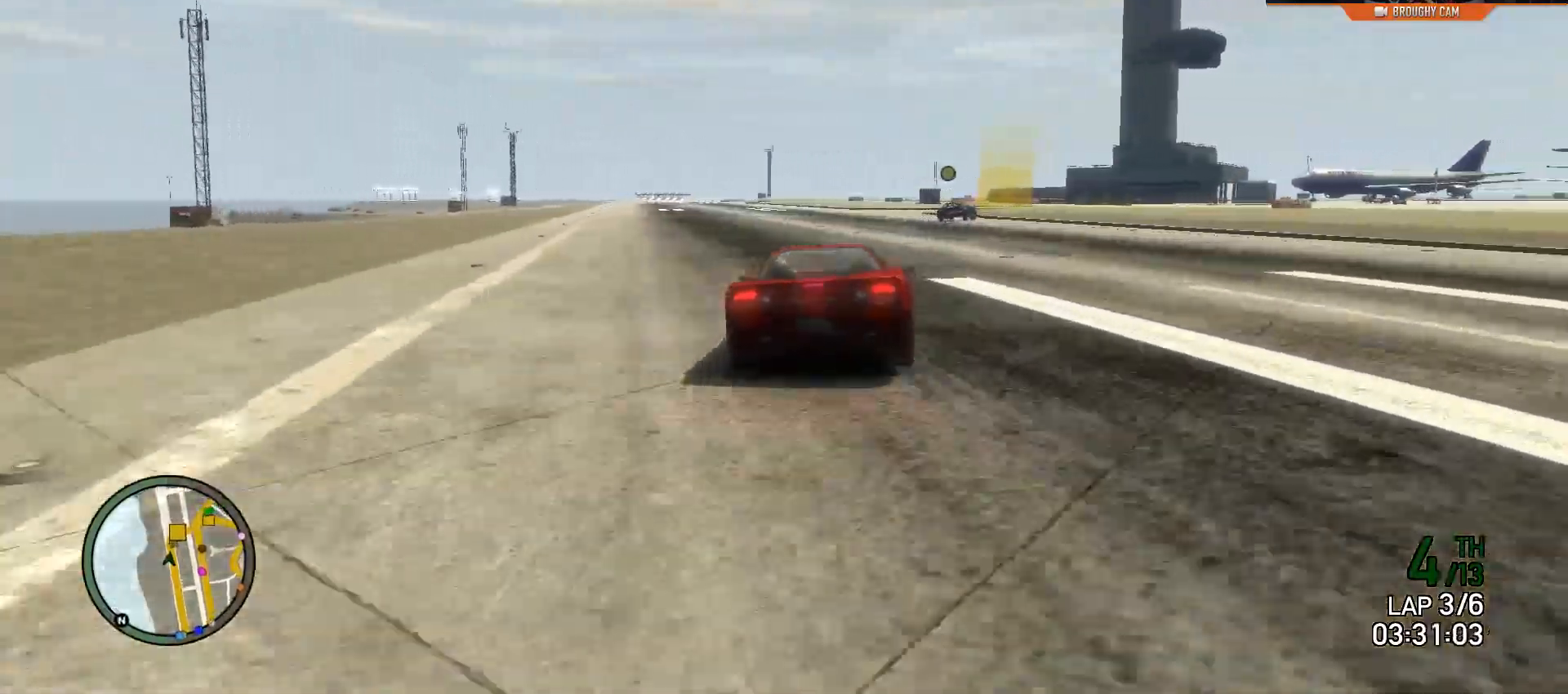
{"buttons": [], "left_stick": "right", "right_stick": "center", "events": [[33, "left_stick", "center"], [100, "left_stick", "right"], [467, "L2", "up"]]}
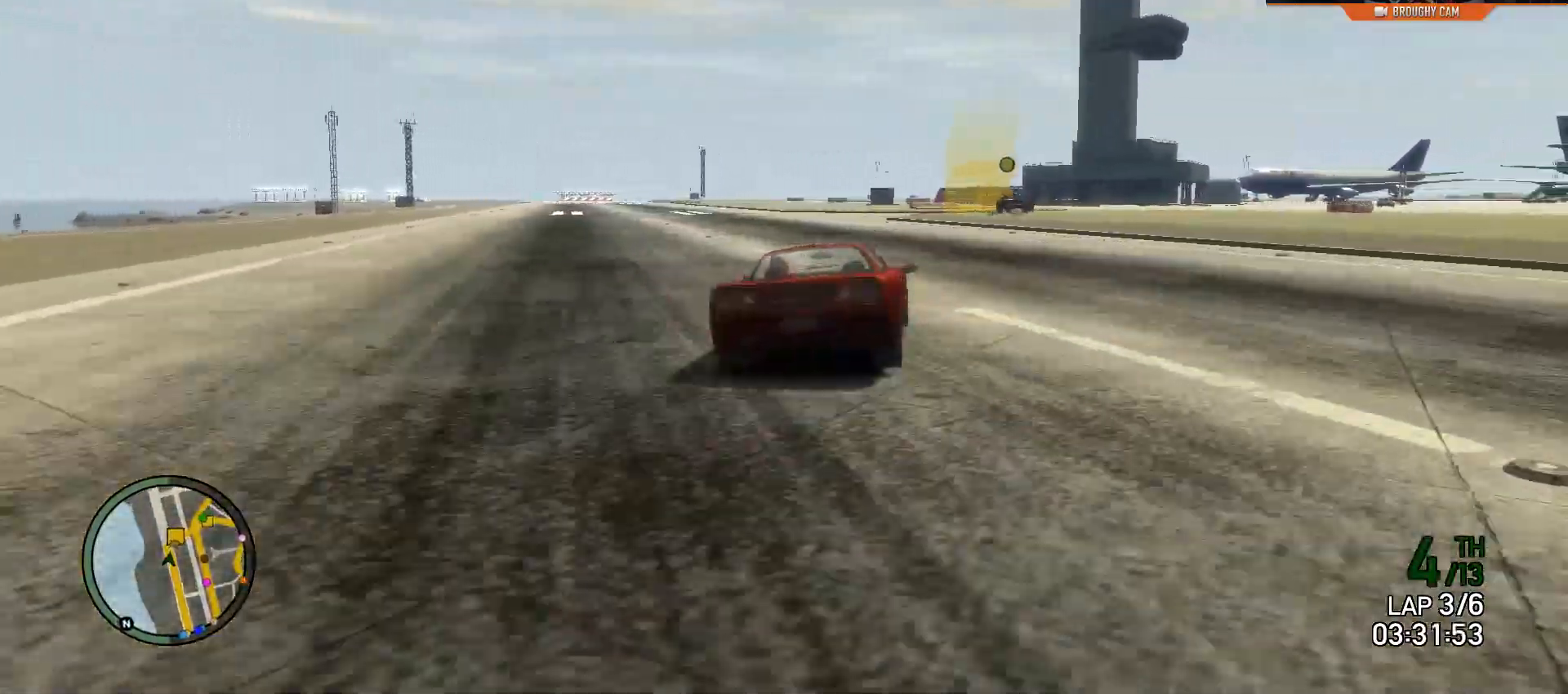
{"buttons": ["R2"], "left_stick": "right", "right_stick": "center", "events": [[384, "R2", "down"], [384, "left_stick", "center"], [451, "left_stick", "right"]]}
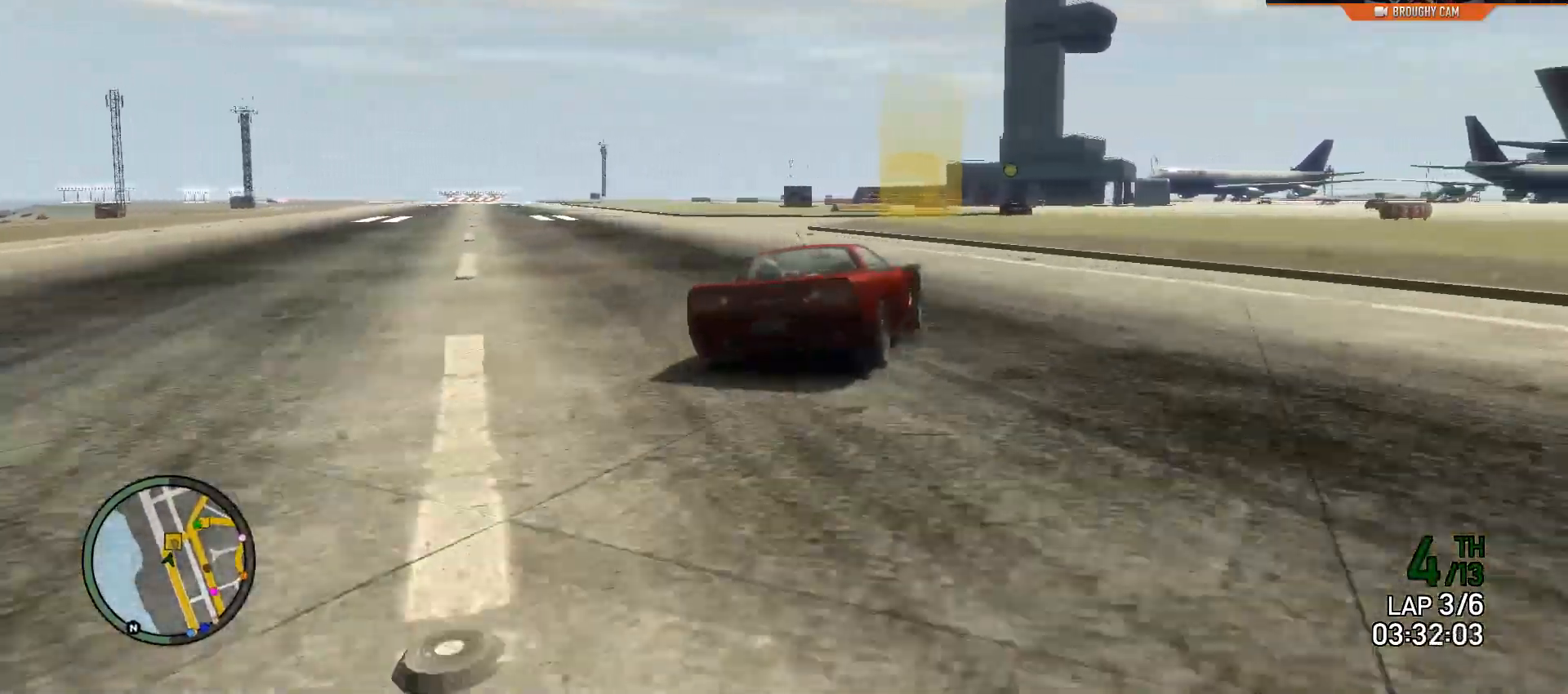
{"buttons": [], "left_stick": "right", "right_stick": "center", "events": [[50, "R2", "up"], [183, "left_stick", "center"], [384, "left_stick", "right"]]}
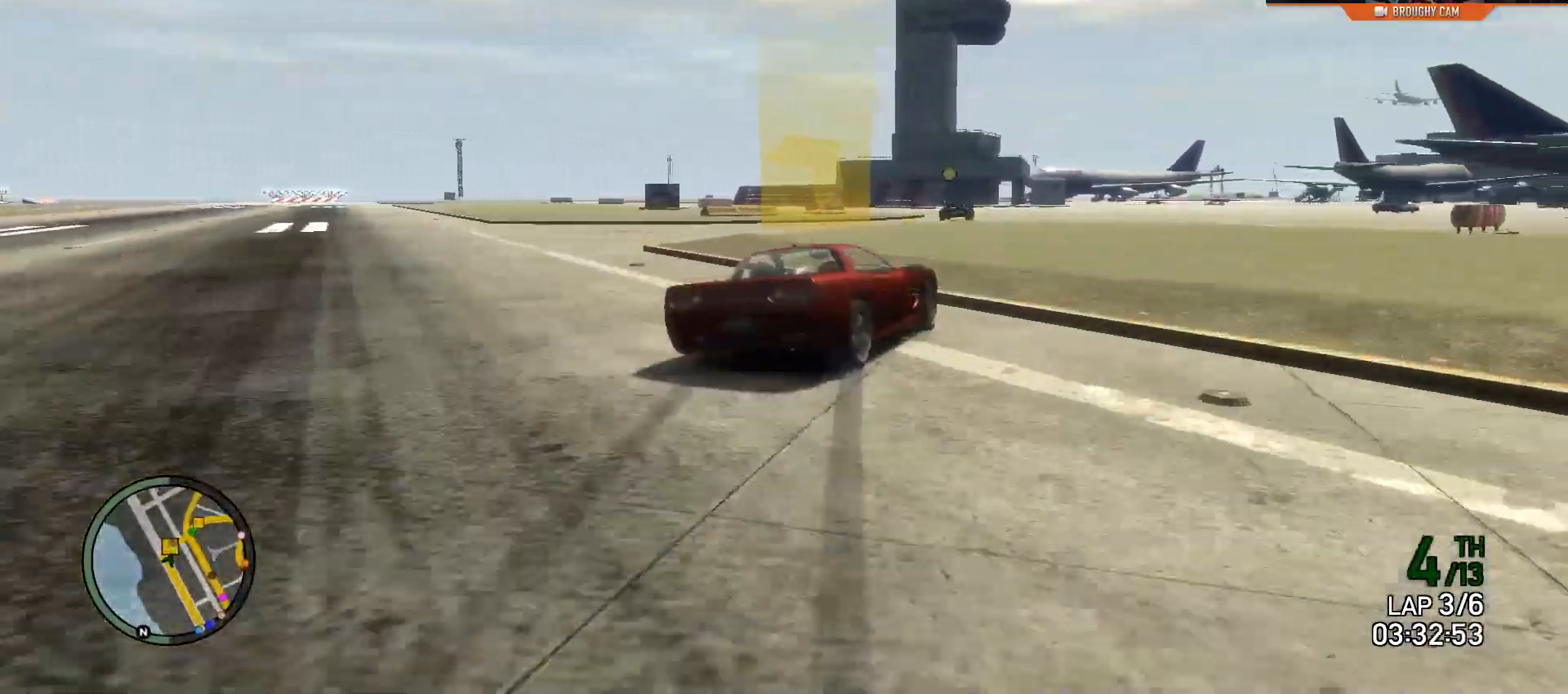
{"buttons": [], "left_stick": "right", "right_stick": "center", "events": [[117, "left_stick", "center"], [184, "left_stick", "left"], [417, "left_stick", "right"]]}
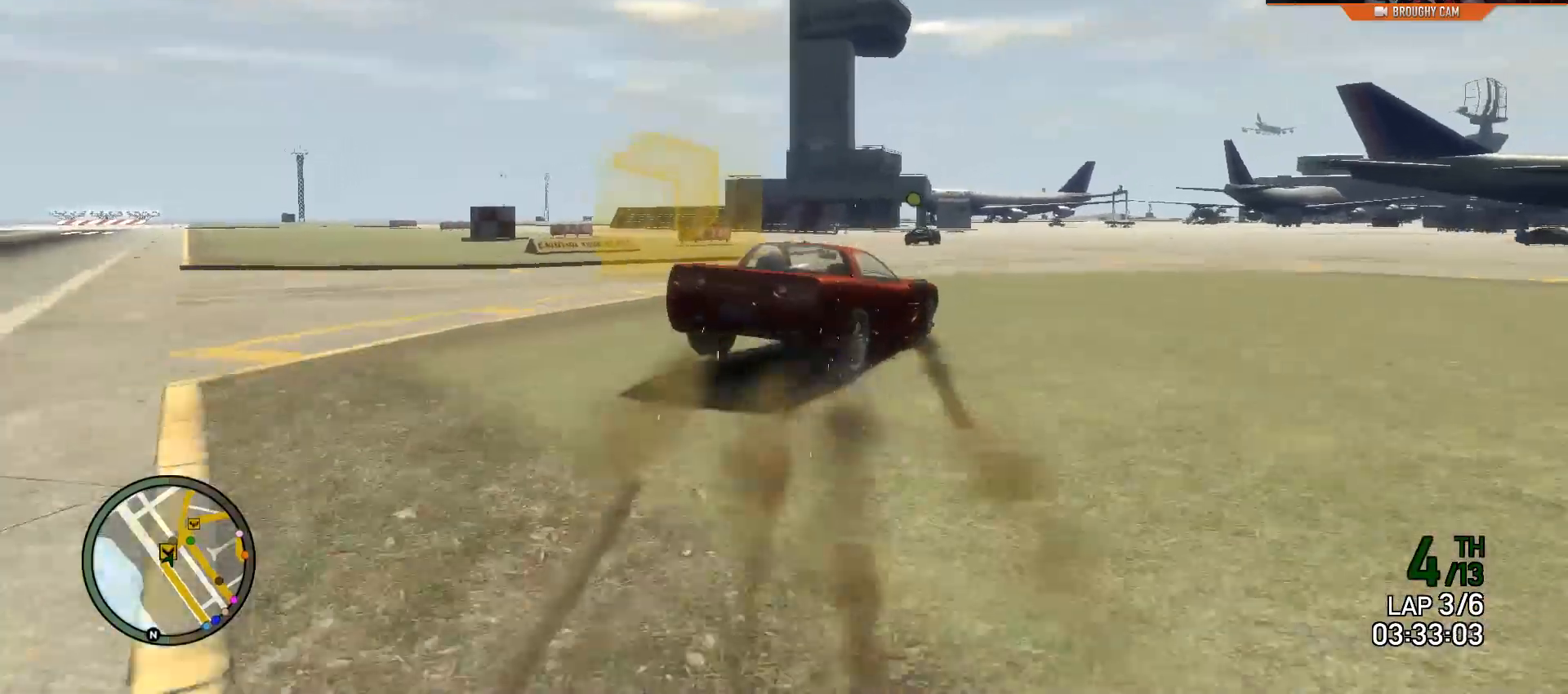
{"buttons": ["R2"], "left_stick": "right", "right_stick": "center", "events": [[67, "R2", "down"], [133, "left_stick", "left"], [434, "left_stick", "right"]]}
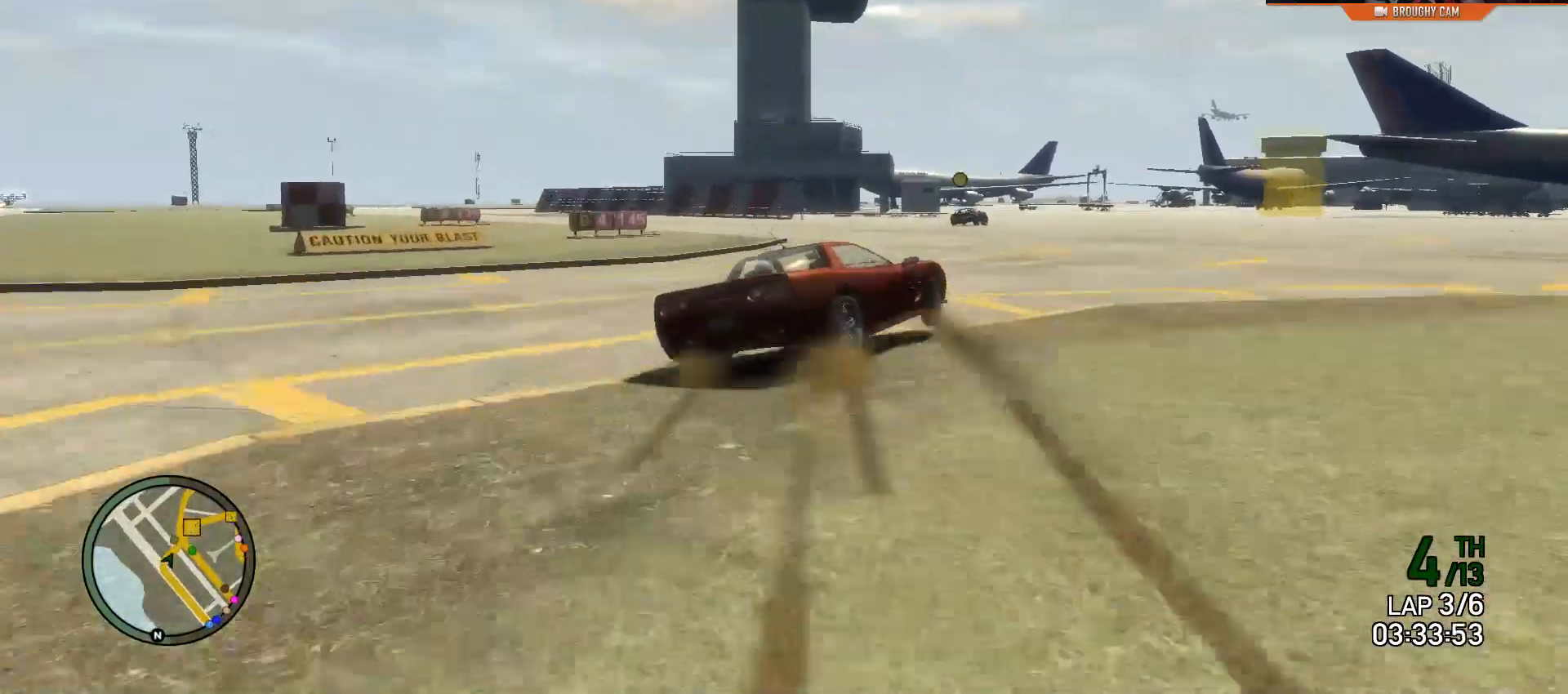
{"buttons": ["R2"], "left_stick": "right", "right_stick": "center", "events": [[200, "left_stick", "left"], [401, "left_stick", "right"]]}
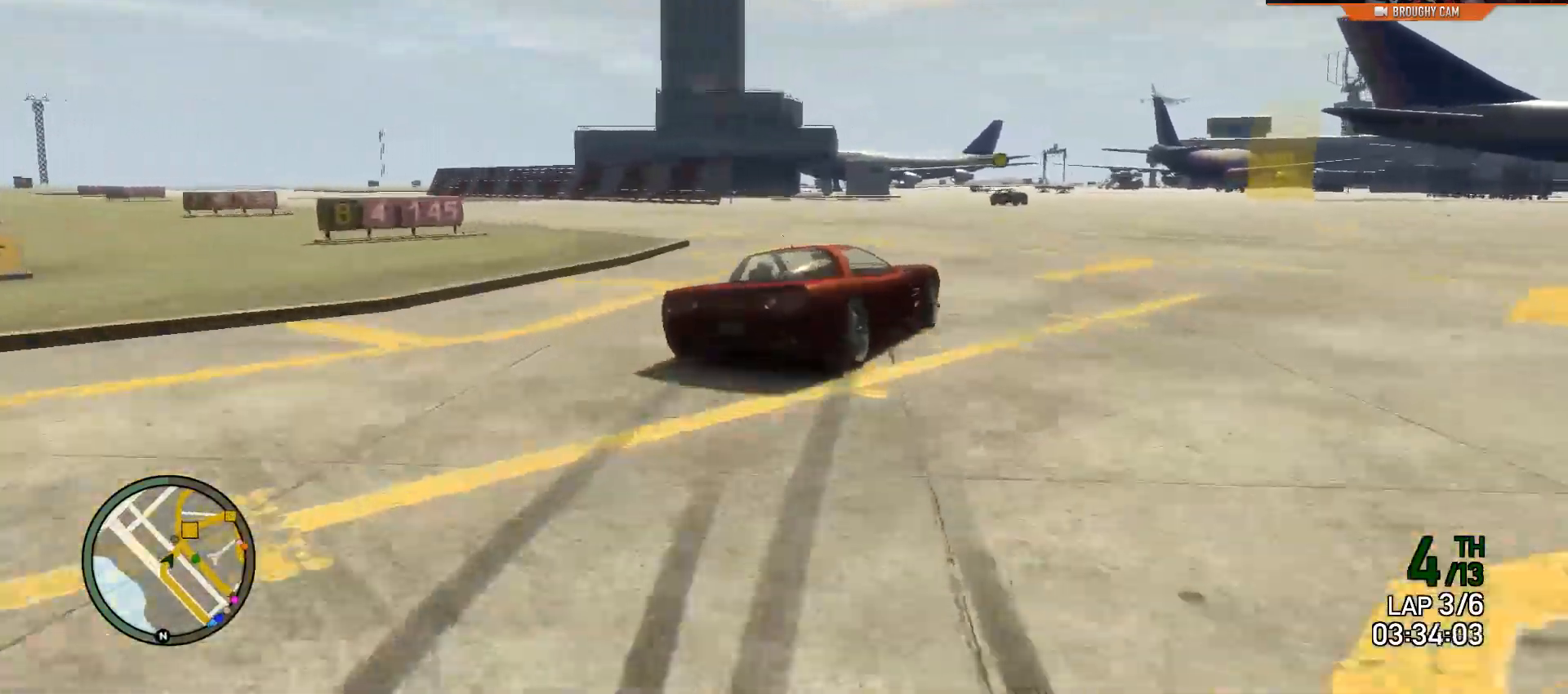
{"buttons": ["R2"], "left_stick": "center", "right_stick": "center", "events": [[167, "left_stick", "center"]]}
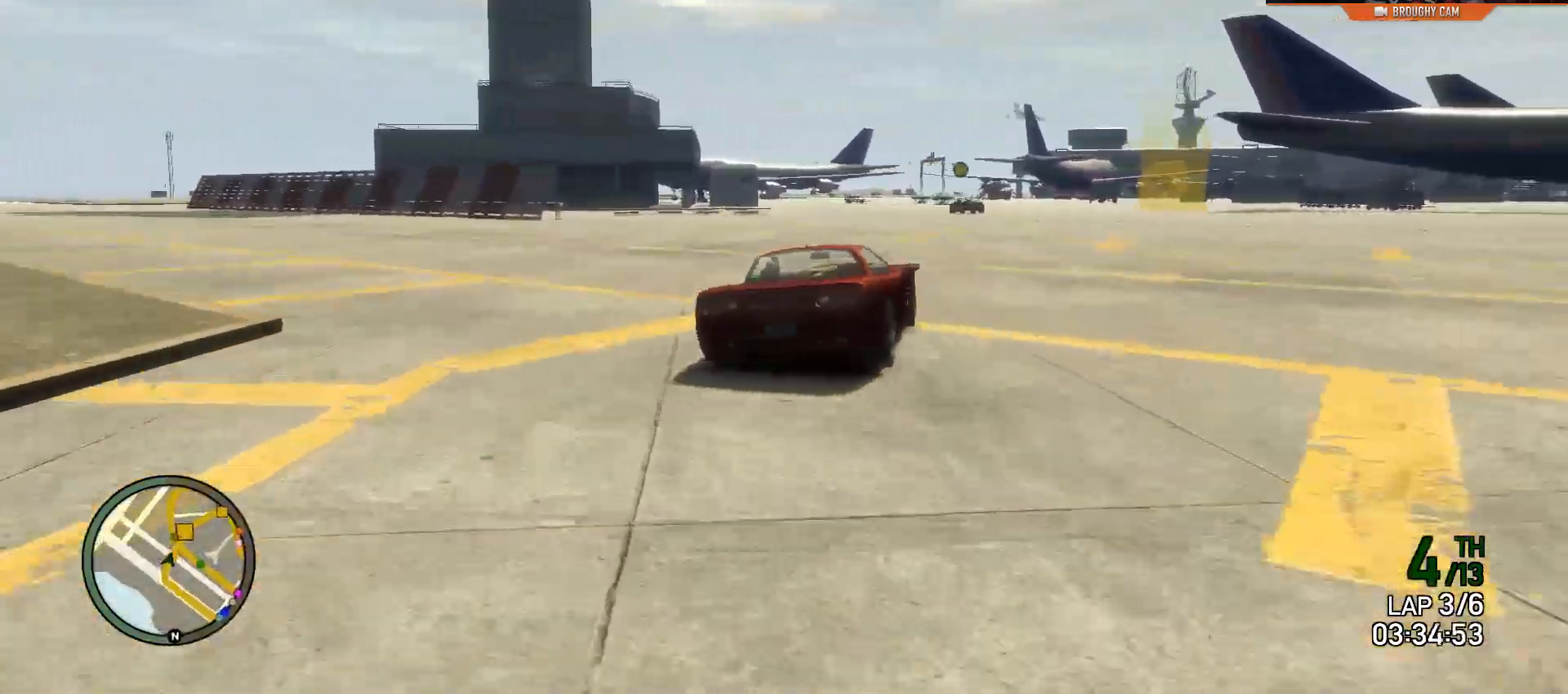
{"buttons": ["R2"], "left_stick": "center", "right_stick": "center", "events": [[184, "left_stick", "right"], [417, "left_stick", "center"]]}
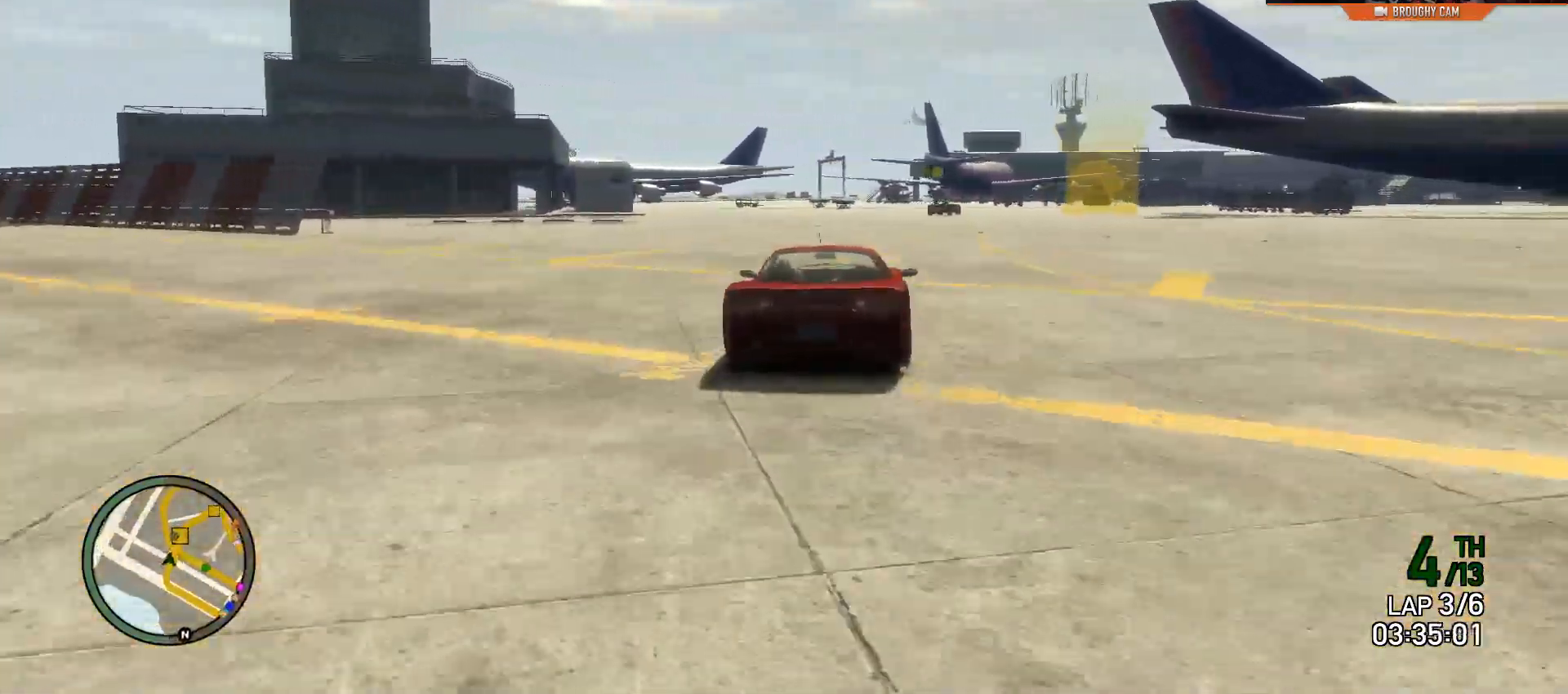
{"buttons": ["R2"], "left_stick": "right", "right_stick": "center", "events": [[134, "left_stick", "right"]]}
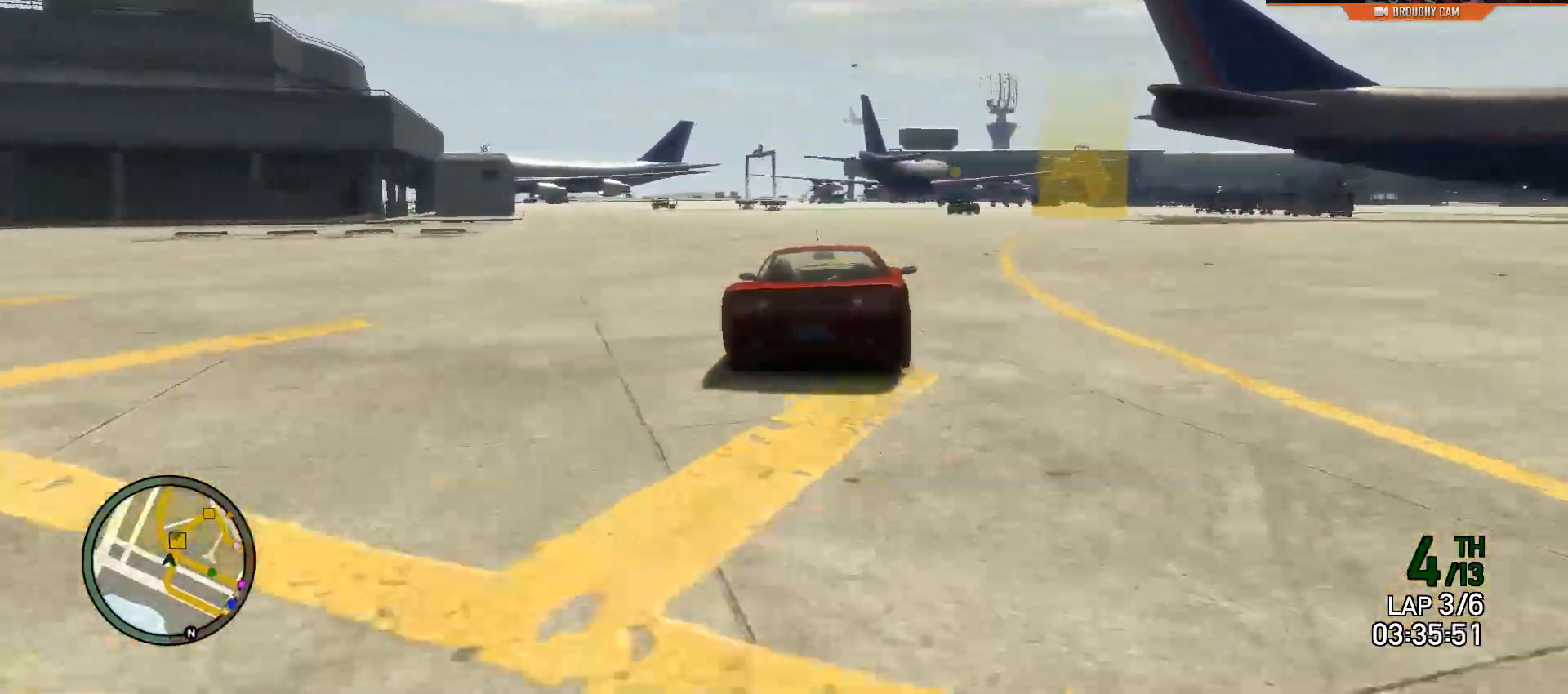
{"buttons": ["R2"], "left_stick": "right", "right_stick": "center", "events": [[200, "left_stick", "center"], [383, "left_stick", "right"]]}
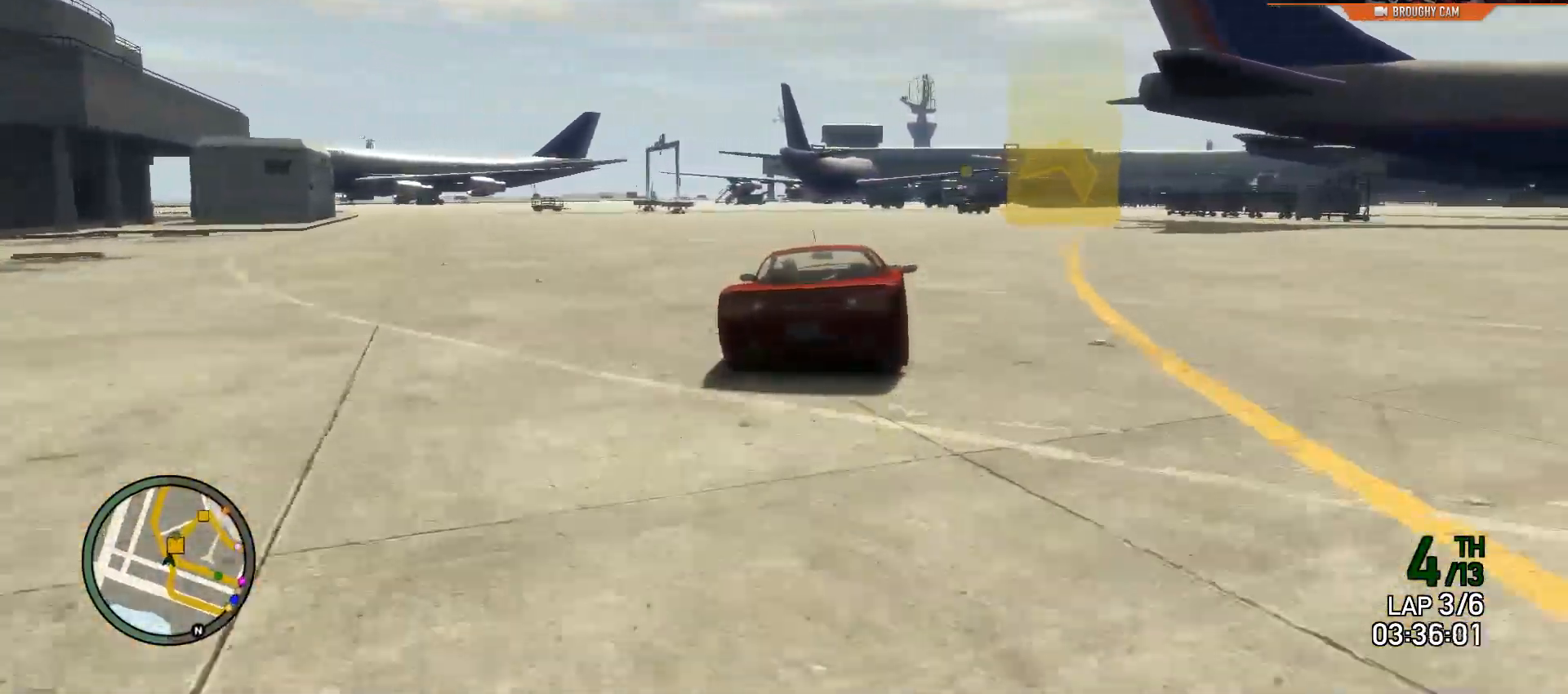
{"buttons": ["R2"], "left_stick": "center", "right_stick": "center", "events": [[84, "left_stick", "center"], [184, "left_stick", "right"], [417, "left_stick", "center"]]}
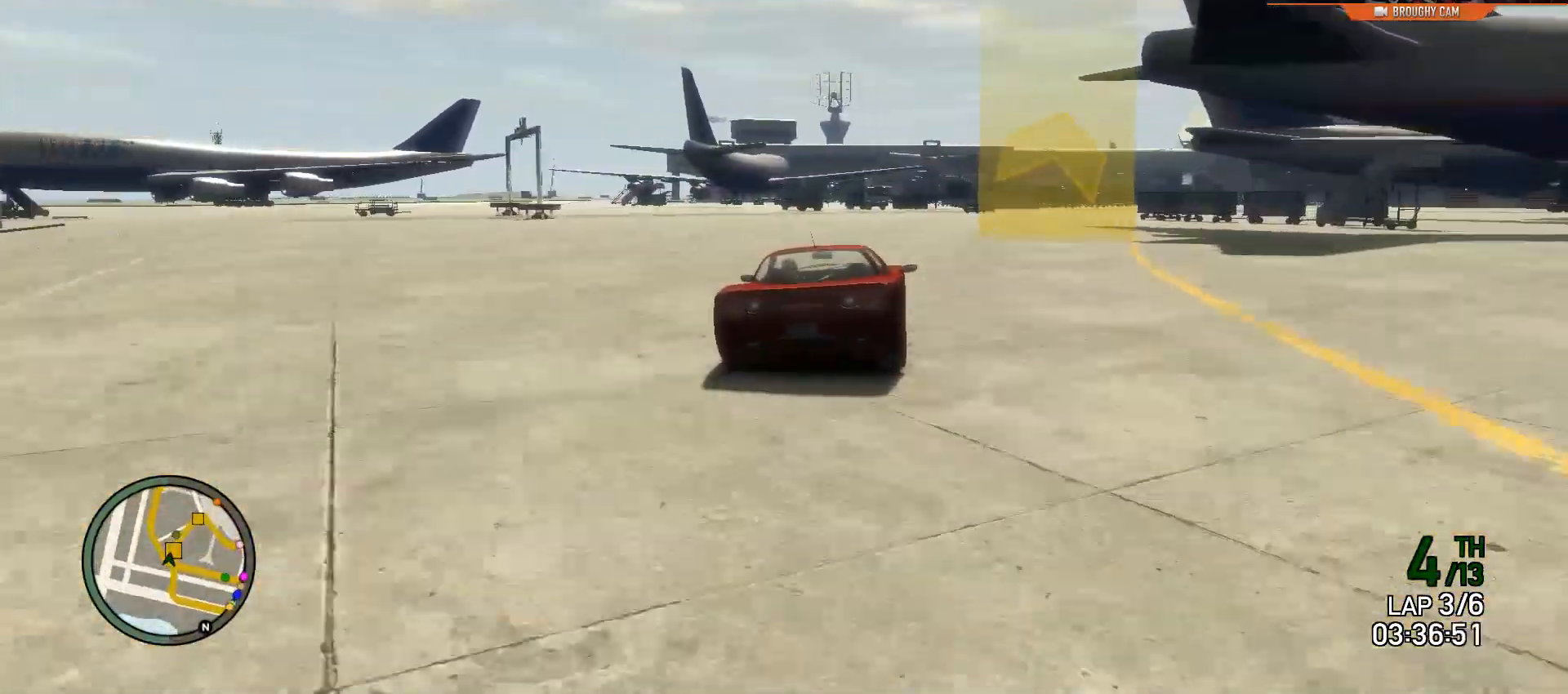
{"buttons": ["R2"], "left_stick": "right", "right_stick": "center", "events": [[233, "left_stick", "right"]]}
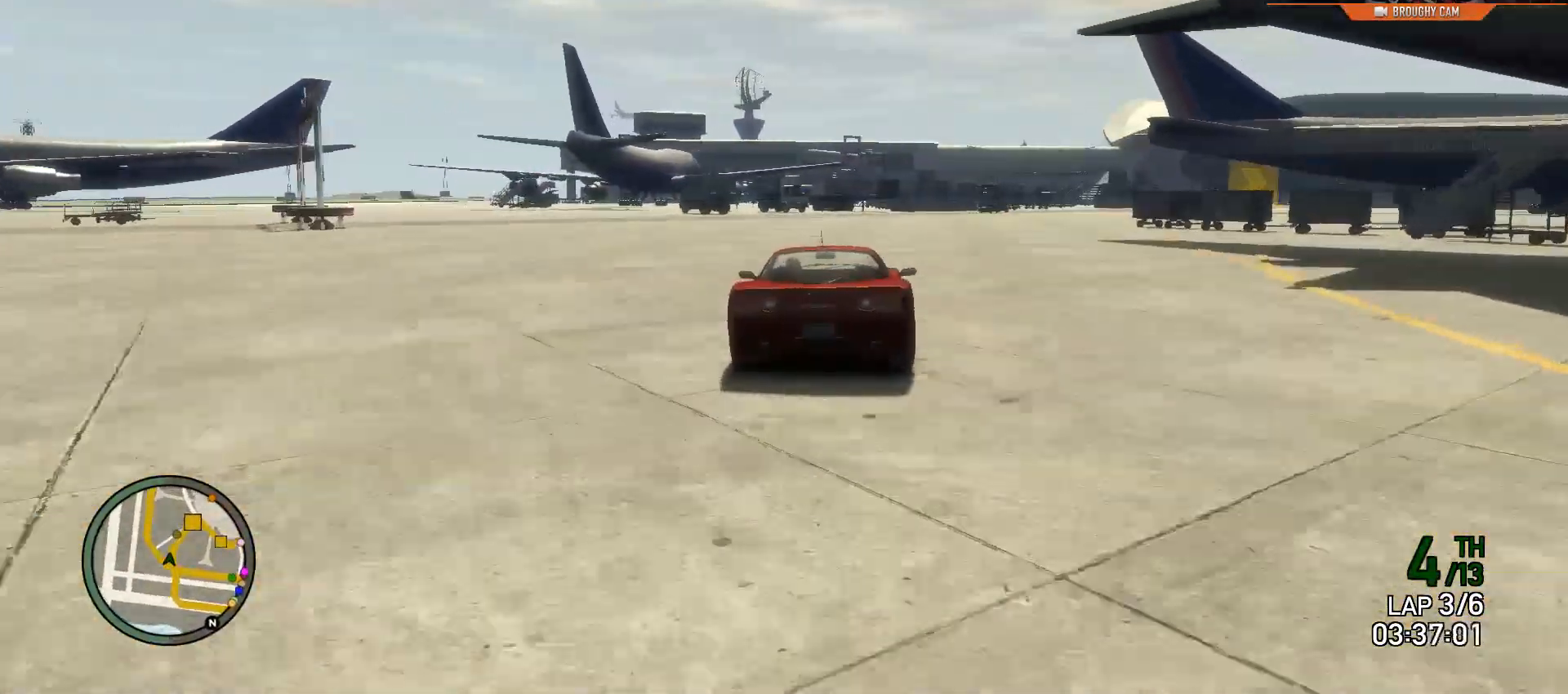
{"buttons": ["R2"], "left_stick": "right", "right_stick": "center", "events": [[284, "left_stick", "center"], [467, "left_stick", "right"]]}
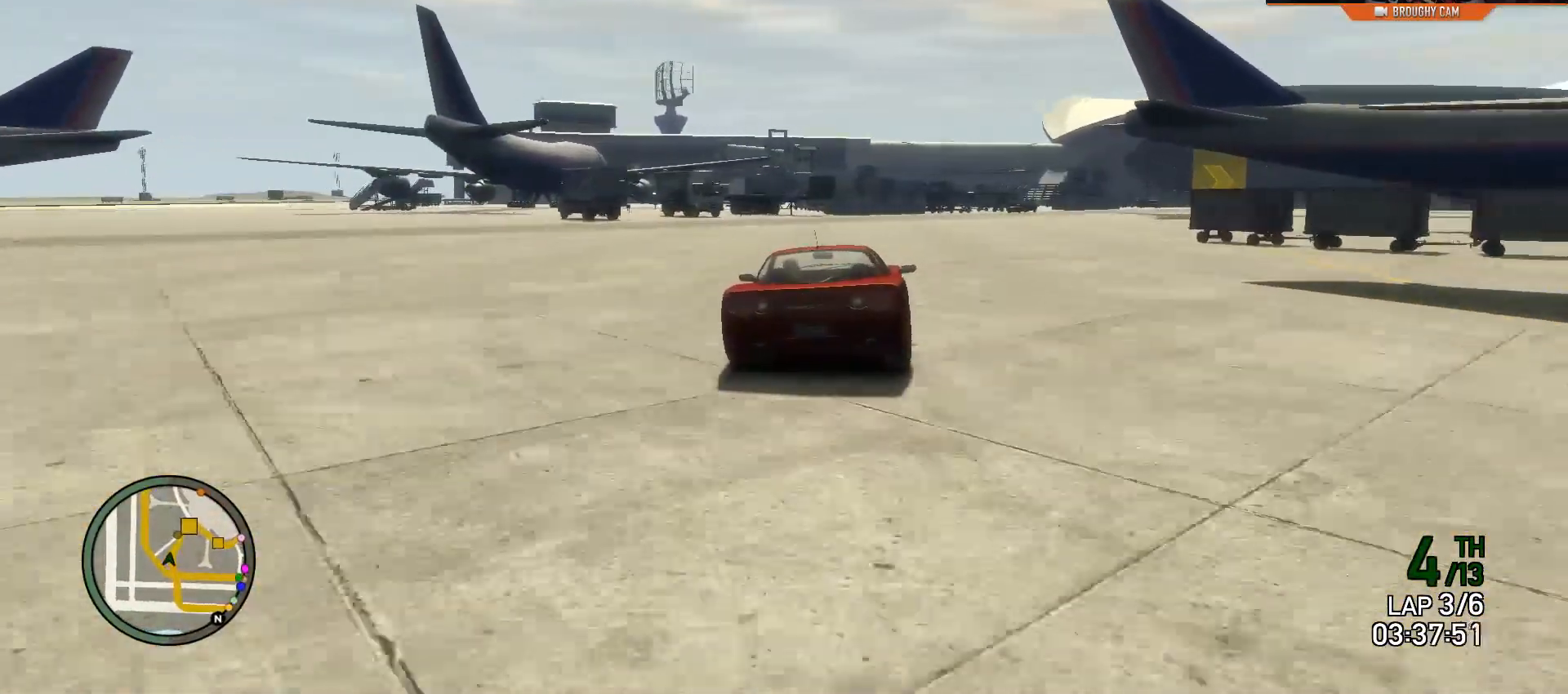
{"buttons": ["R2"], "left_stick": "center", "right_stick": "center", "events": [[166, "left_stick", "center"], [333, "left_stick", "right"], [500, "left_stick", "center"]]}
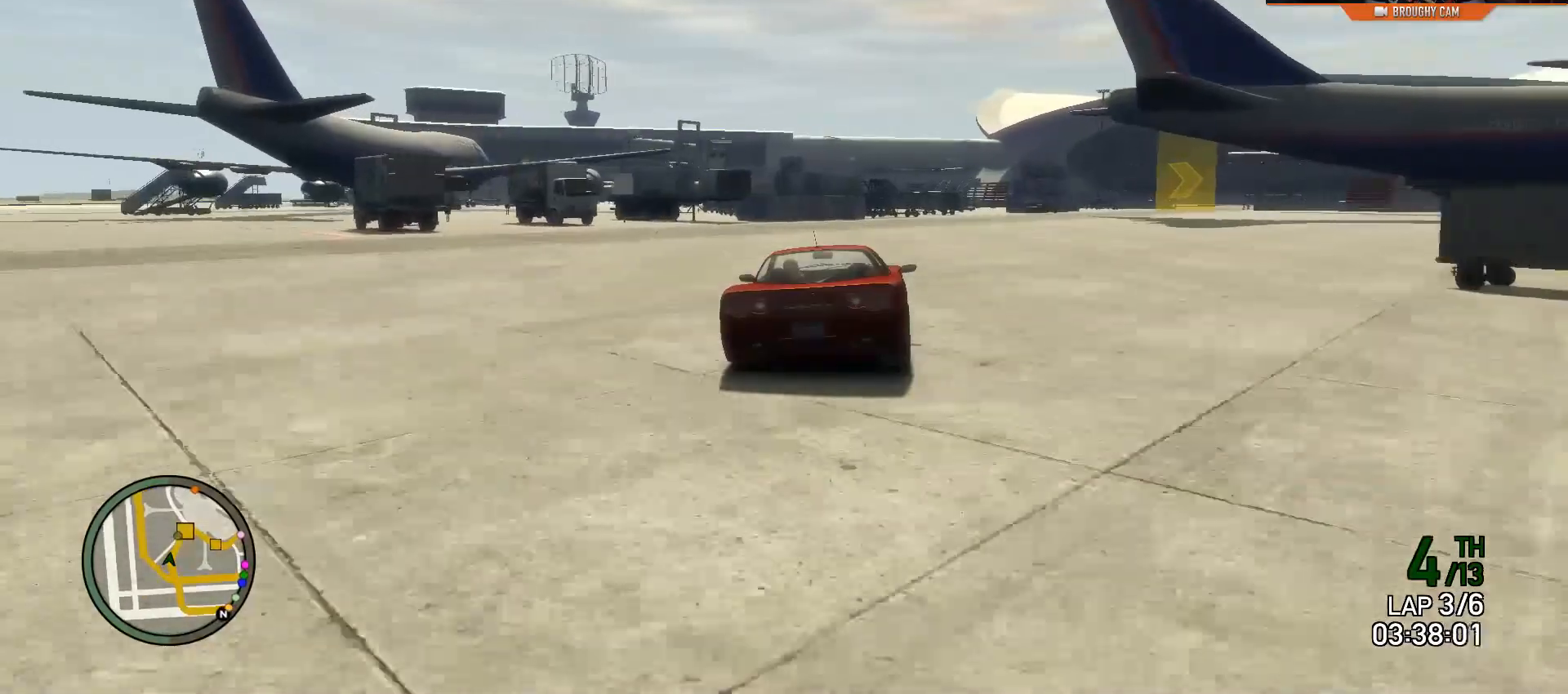
{"buttons": ["R2"], "left_stick": "right", "right_stick": "center", "events": [[100, "left_stick", "right"], [267, "left_stick", "center"], [334, "left_stick", "right"]]}
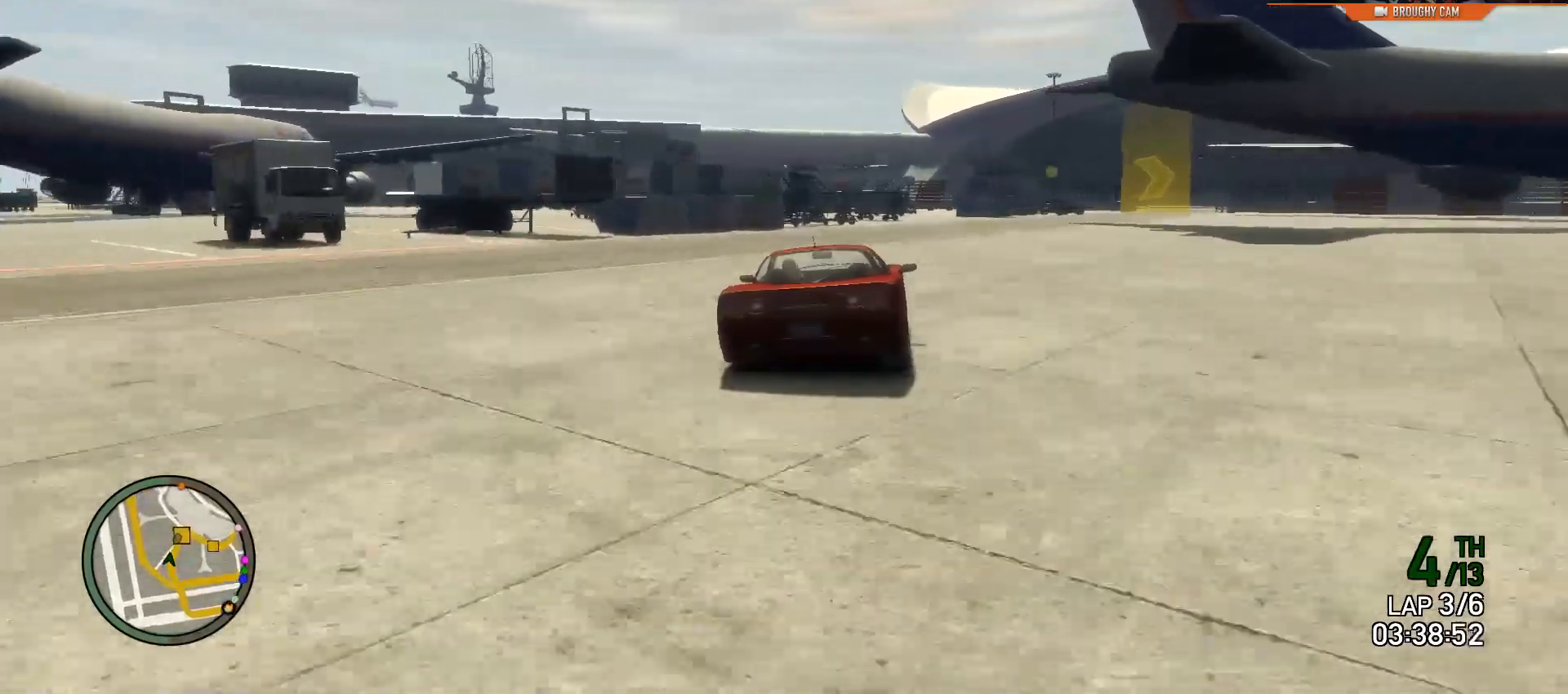
{"buttons": [], "left_stick": "right", "right_stick": "center", "events": [[100, "left_stick", "center"], [166, "left_stick", "right"], [300, "L2", "down"], [417, "R2", "up"], [483, "L2", "up"]]}